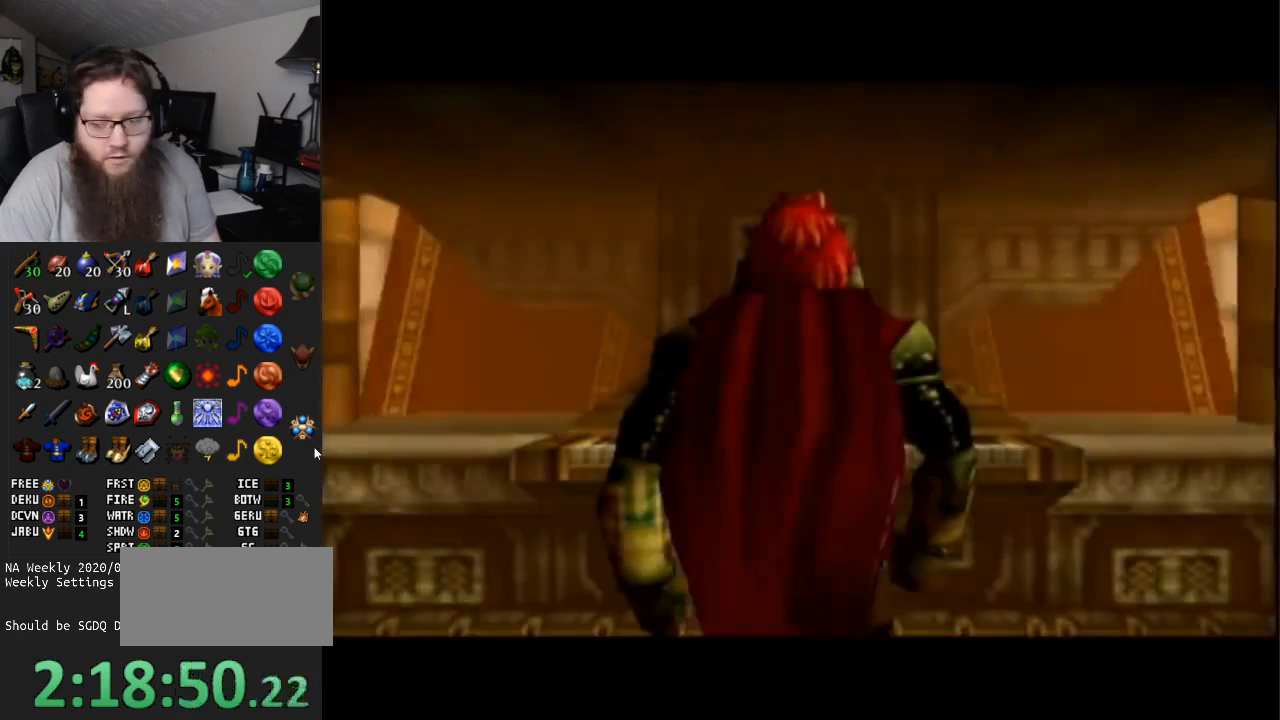
Gameplay with a controller (Nintendo layout); each line is a JSON object with the inputs held at the frame after it. "events" lists button and stick changes between this image and that frame as [ms after this image, input, new state], when the widget could be followed in between. Not read: L3 R3.
{"buttons": [], "left_stick": "center", "right_stick": "center", "events": [[83, "A", "up"], [267, "B", "down"], [417, "B", "up"]]}
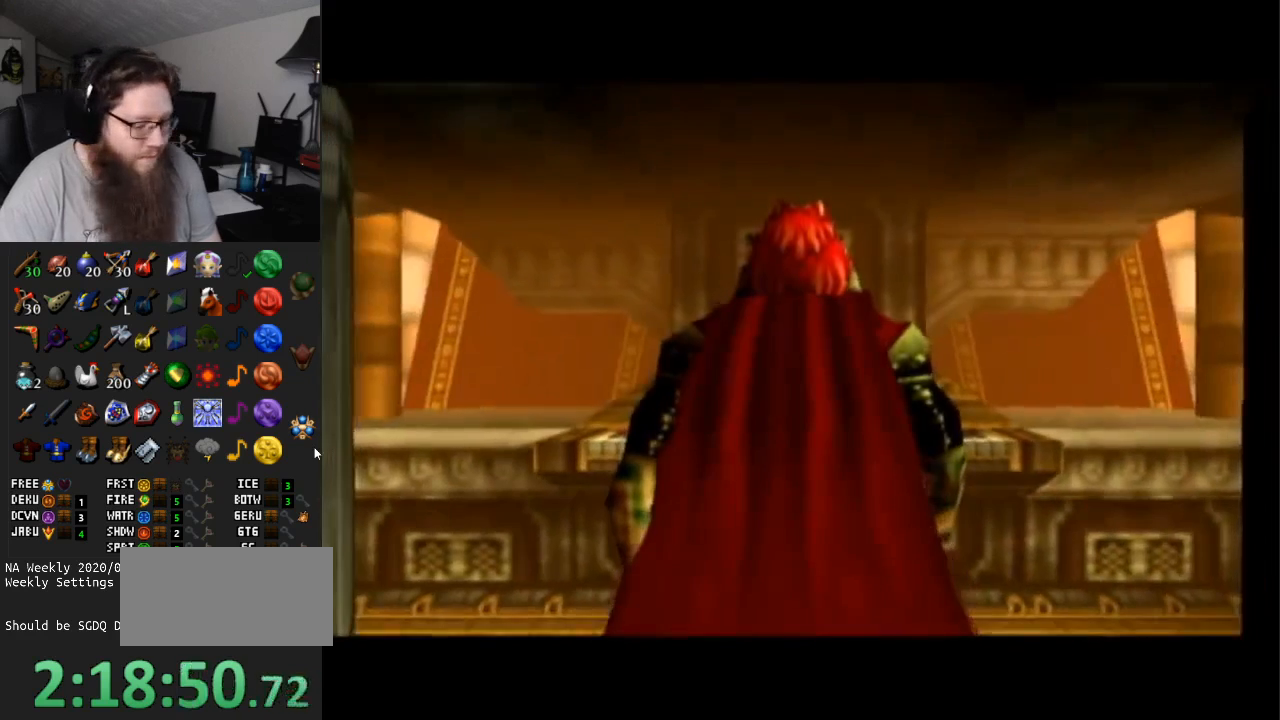
{"buttons": ["A"], "left_stick": "center", "right_stick": "center", "events": [[50, "A", "down"], [133, "A", "up"], [217, "START", "down"], [300, "A", "down"], [300, "START", "up"], [400, "A", "up"], [400, "START", "down"], [483, "A", "down"], [483, "START", "up"]]}
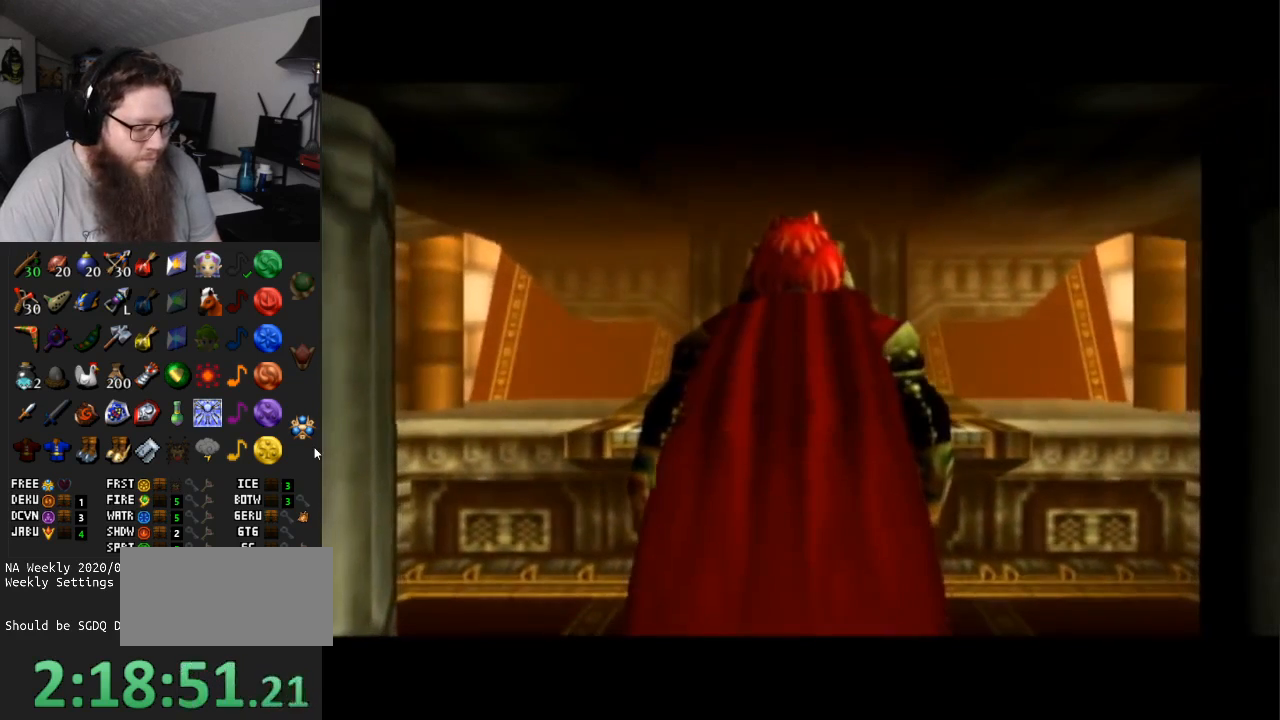
{"buttons": ["A"], "left_stick": "center", "right_stick": "center", "events": [[50, "START", "down"], [83, "A", "up"], [150, "A", "down"], [150, "START", "up"], [233, "START", "down"], [250, "A", "up"], [333, "A", "down"], [333, "START", "up"], [383, "A", "up"], [383, "START", "down"], [500, "A", "down"], [500, "START", "up"]]}
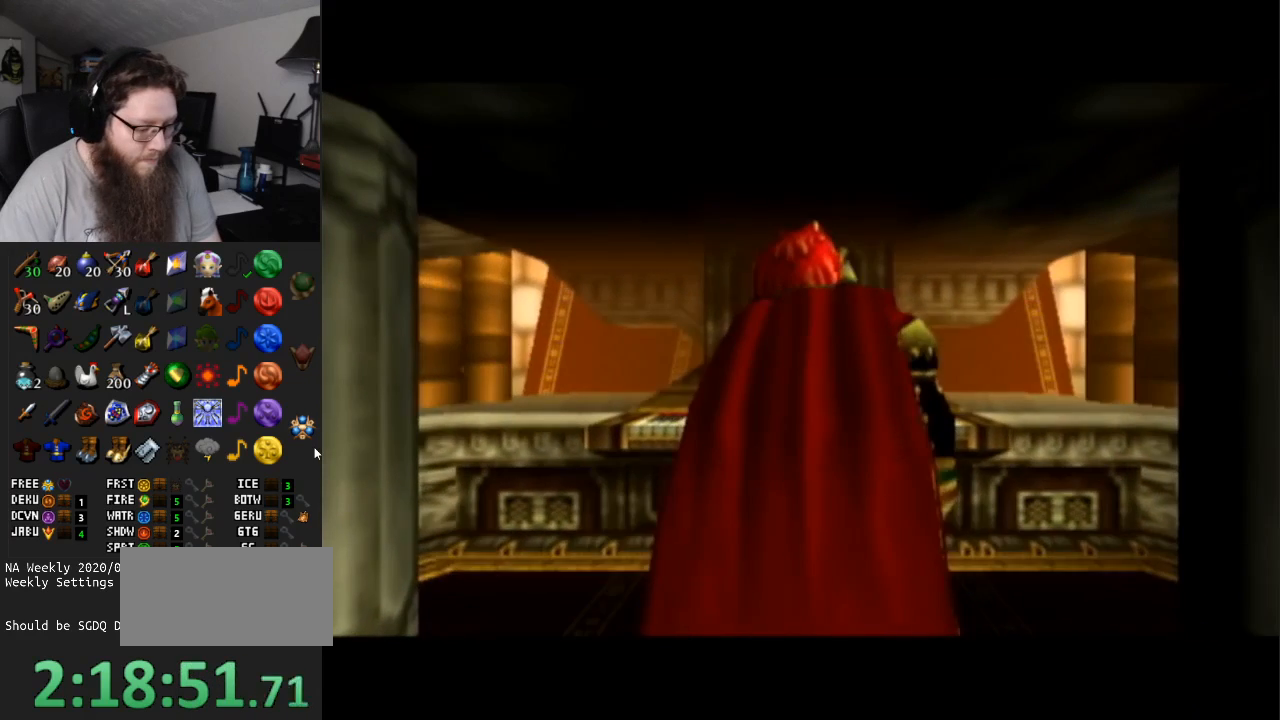
{"buttons": ["A"], "left_stick": "center", "right_stick": "center", "events": [[50, "START", "down"], [83, "A", "up"], [133, "START", "up"], [183, "A", "down"], [200, "START", "down"], [233, "A", "up"], [300, "START", "up"], [333, "A", "down"], [367, "START", "down"], [383, "A", "up"], [450, "A", "down"], [483, "START", "up"]]}
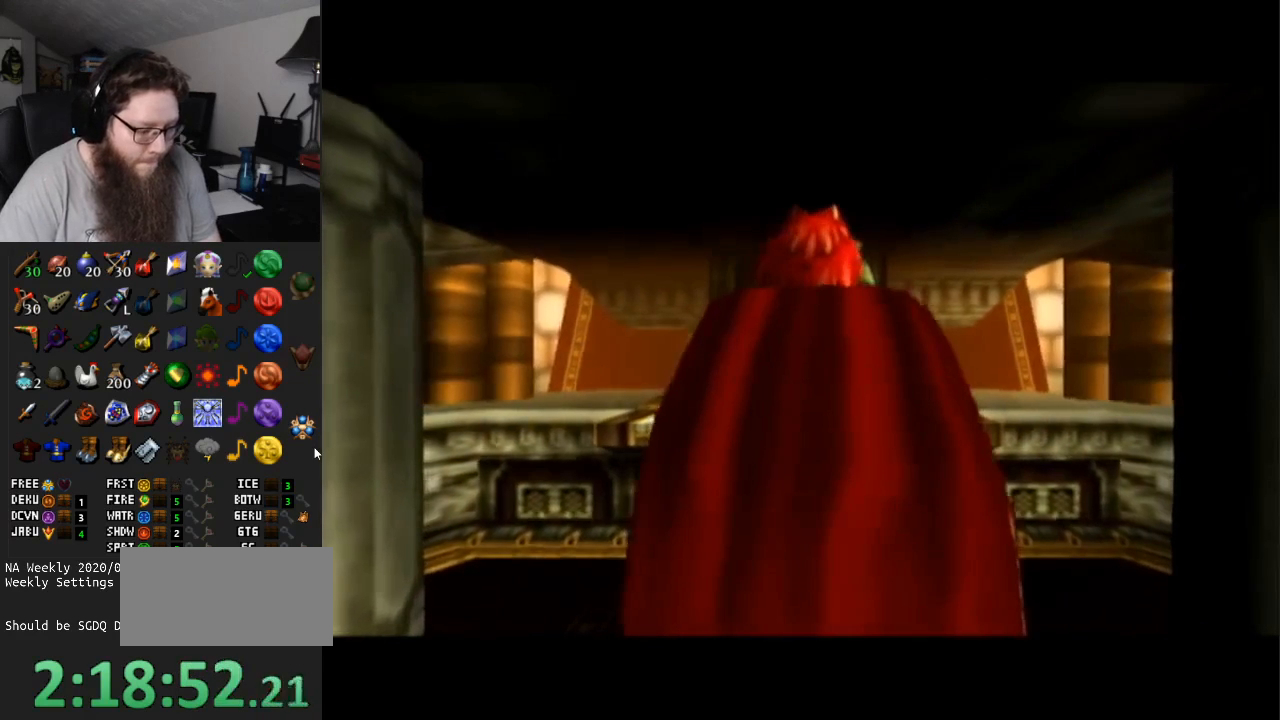
{"buttons": ["A", "START"], "left_stick": "center", "right_stick": "center", "events": [[17, "START", "down"], [33, "A", "up"], [117, "A", "down"], [183, "START", "up"], [217, "A", "up"], [250, "A", "down"], [250, "START", "down"], [367, "START", "up"], [400, "A", "up"], [433, "START", "down"], [467, "A", "down"]]}
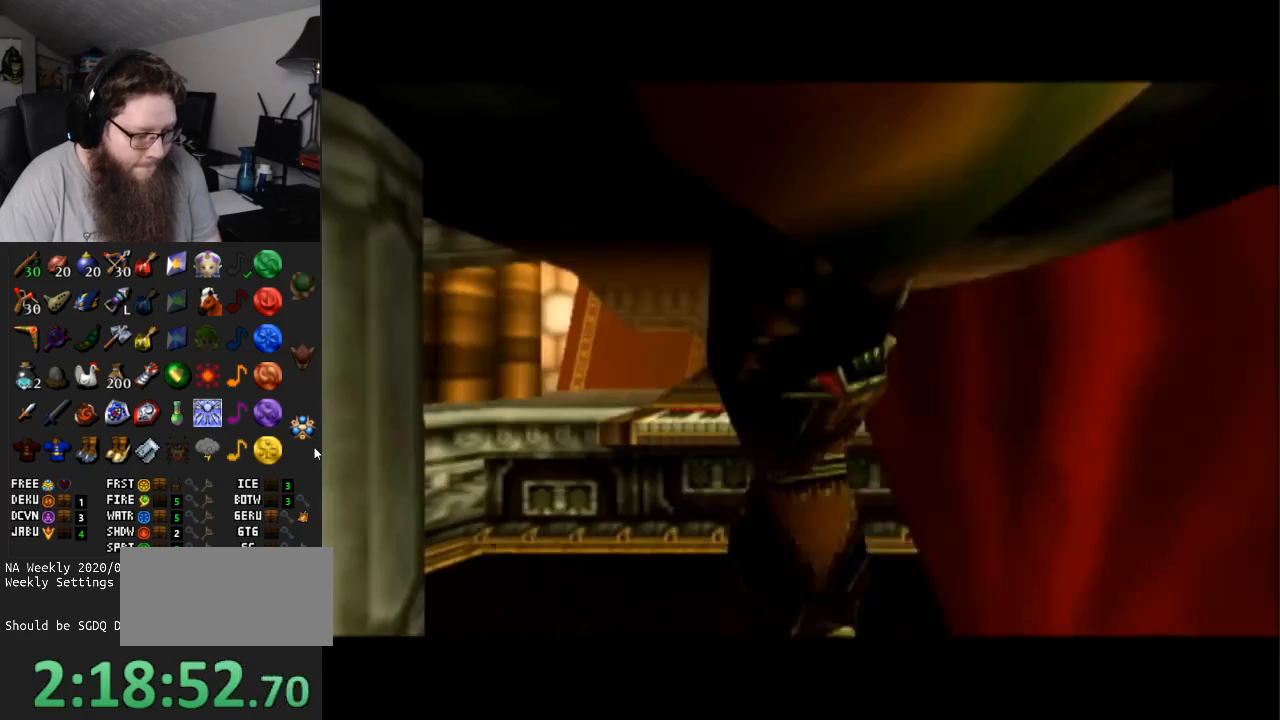
{"buttons": ["A", "START"], "left_stick": "center", "right_stick": "center", "events": [[83, "A", "up"], [83, "START", "up"], [133, "A", "down"], [167, "START", "down"], [233, "A", "up"], [267, "START", "up"], [317, "A", "down"], [317, "START", "down"], [400, "A", "up"], [433, "START", "up"], [450, "A", "down"], [483, "START", "down"]]}
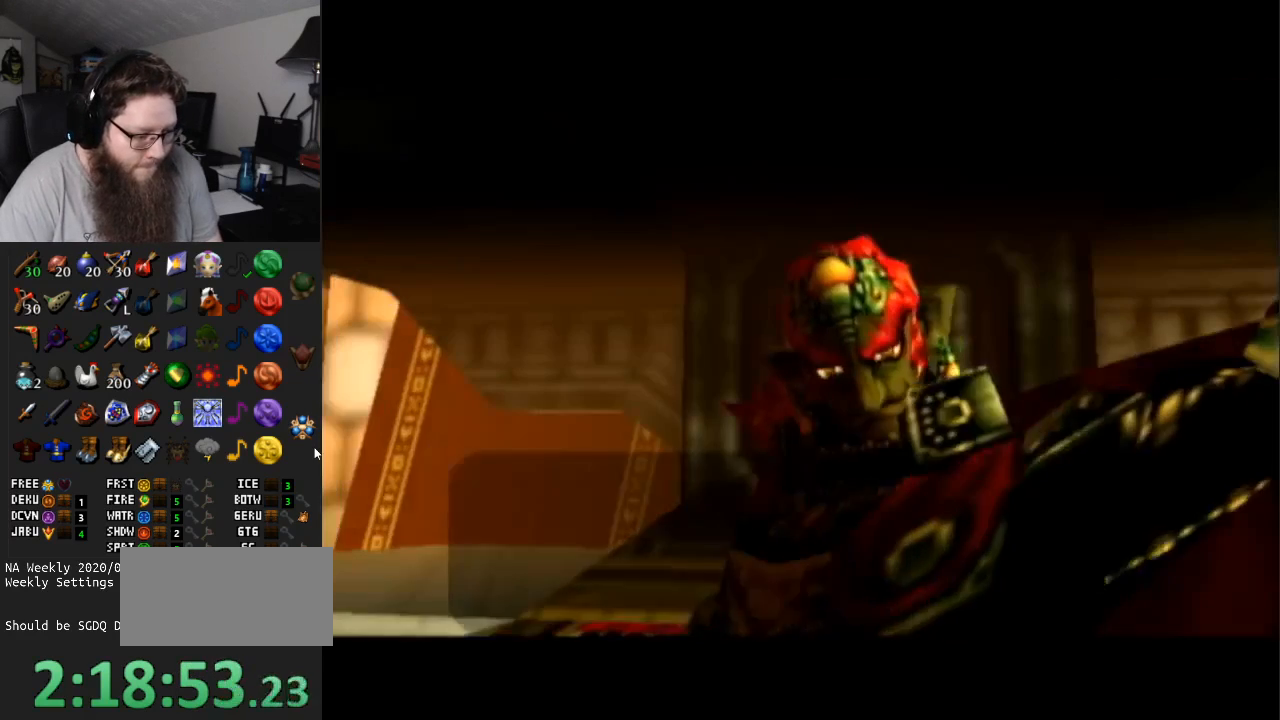
{"buttons": ["START"], "left_stick": "center", "right_stick": "center", "events": [[50, "A", "up"], [67, "START", "up"], [117, "A", "down"], [117, "START", "down"], [133, "A", "up"], [200, "START", "up"], [233, "A", "down"], [267, "A", "up"], [267, "START", "down"], [333, "A", "down"], [333, "START", "up"], [383, "A", "up"], [383, "START", "down"], [467, "A", "down"], [500, "A", "up"]]}
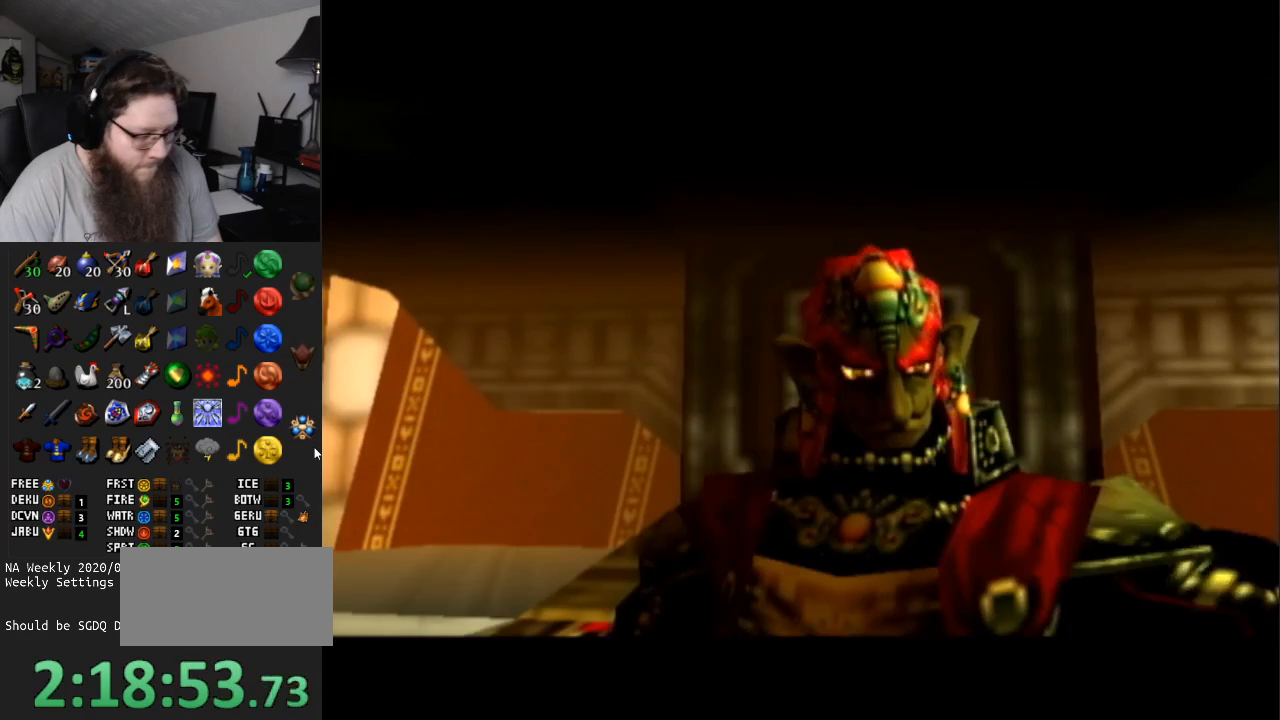
{"buttons": ["A", "START"], "left_stick": "center", "right_stick": "center", "events": [[83, "A", "down"], [133, "A", "up"], [200, "A", "down"], [283, "A", "up"], [283, "START", "up"], [350, "A", "down"], [350, "START", "down"], [417, "A", "up"], [450, "START", "up"], [483, "A", "down"], [483, "START", "down"]]}
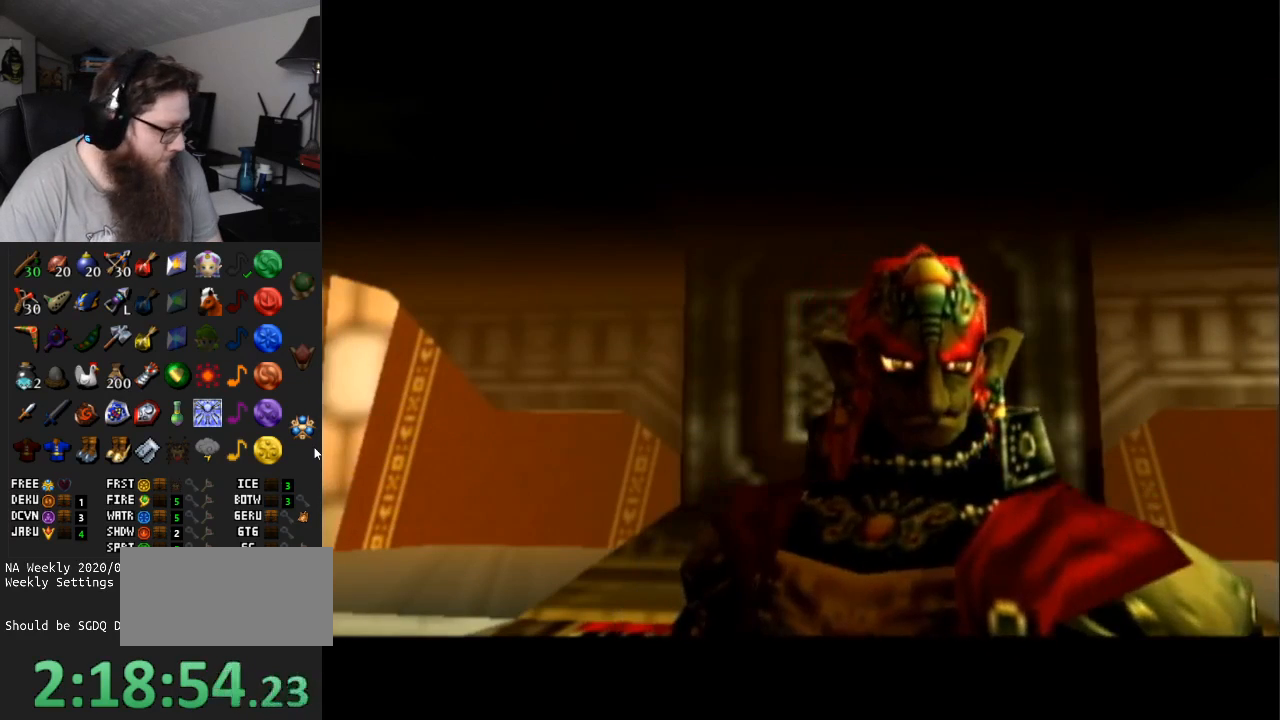
{"buttons": ["START"], "left_stick": "center", "right_stick": "center", "events": [[17, "A", "up"], [83, "START", "up"], [117, "A", "down"], [133, "START", "down"], [183, "A", "up"], [250, "A", "down"], [250, "START", "up"], [300, "START", "down"], [317, "A", "up"], [383, "A", "down"], [383, "START", "up"], [450, "A", "up"], [450, "START", "down"]]}
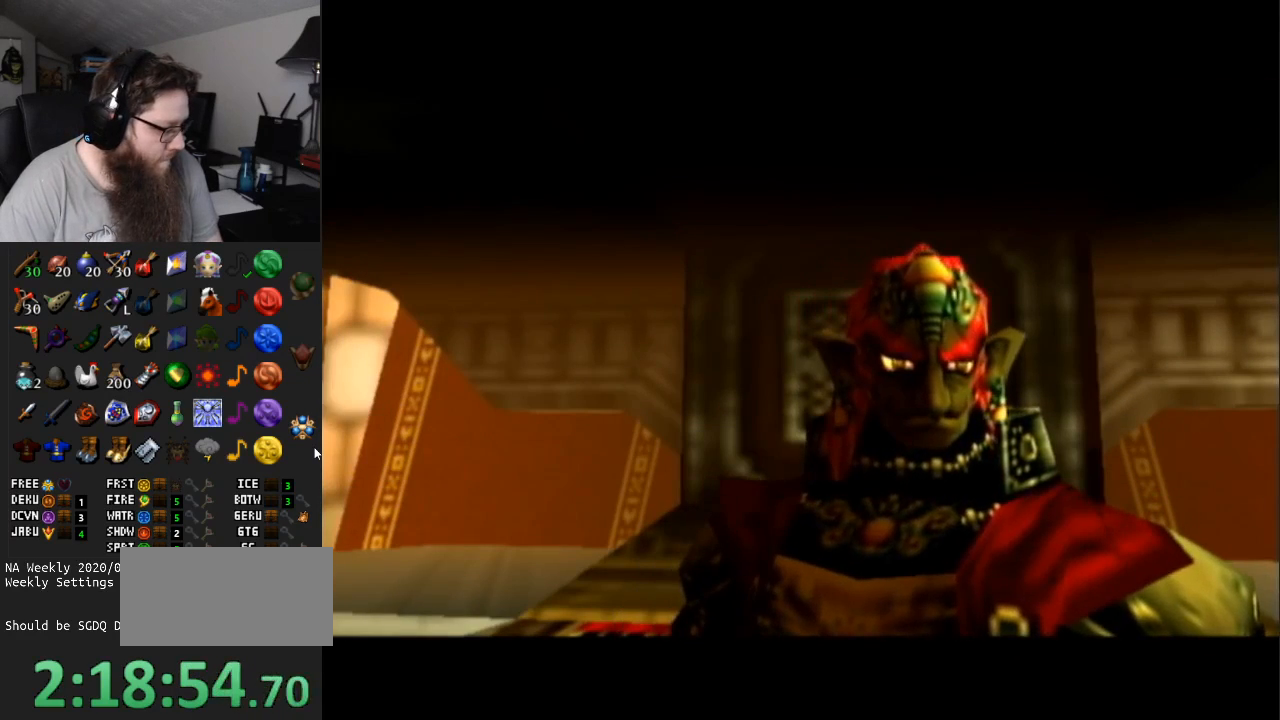
{"buttons": ["A"], "left_stick": "center", "right_stick": "center", "events": [[50, "A", "down"], [50, "START", "up"], [117, "A", "up"], [117, "START", "down"], [217, "A", "down"], [217, "START", "up"], [267, "A", "up"], [267, "START", "down"], [333, "START", "up"], [383, "A", "down"], [400, "START", "down"], [433, "A", "up"], [500, "A", "down"], [500, "START", "up"]]}
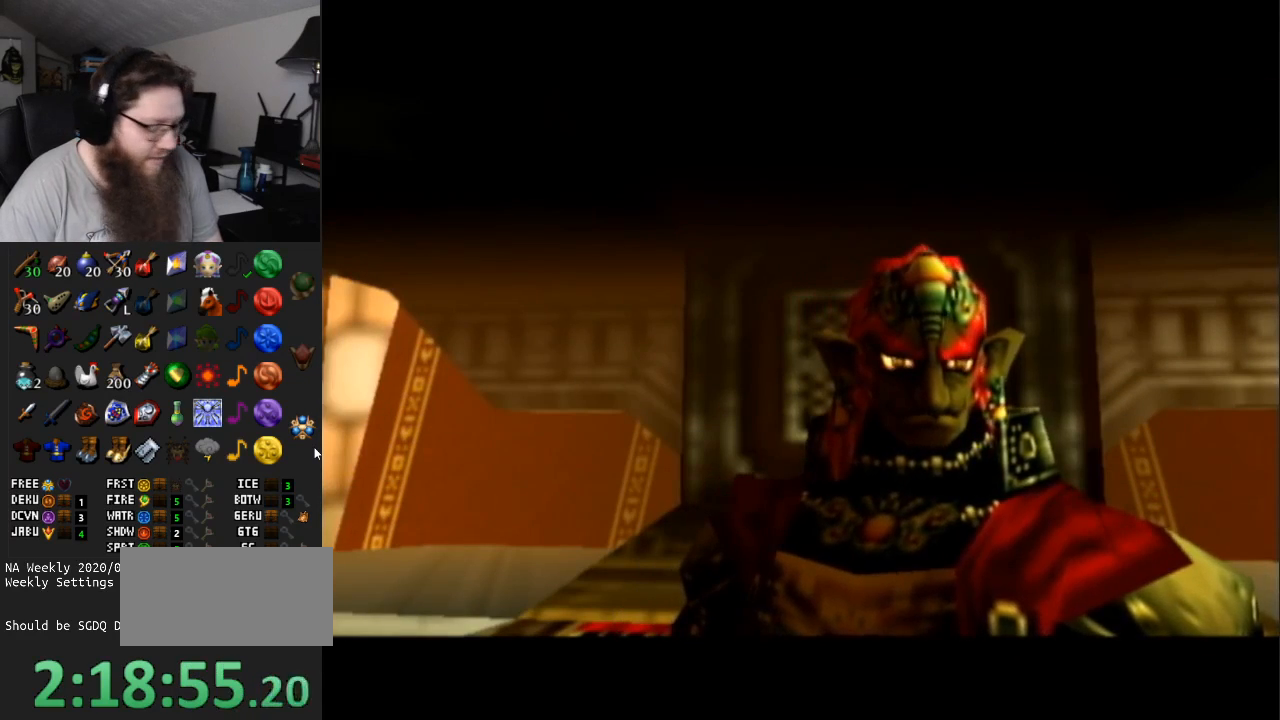
{"buttons": ["START"], "left_stick": "center", "right_stick": "center", "events": [[50, "A", "up"], [50, "START", "down"], [133, "START", "up"], [167, "A", "down"], [200, "A", "up"], [200, "START", "down"], [300, "A", "down"], [300, "START", "up"], [317, "A", "up"], [317, "START", "down"], [417, "A", "down"], [417, "START", "up"], [450, "A", "up"], [450, "START", "down"]]}
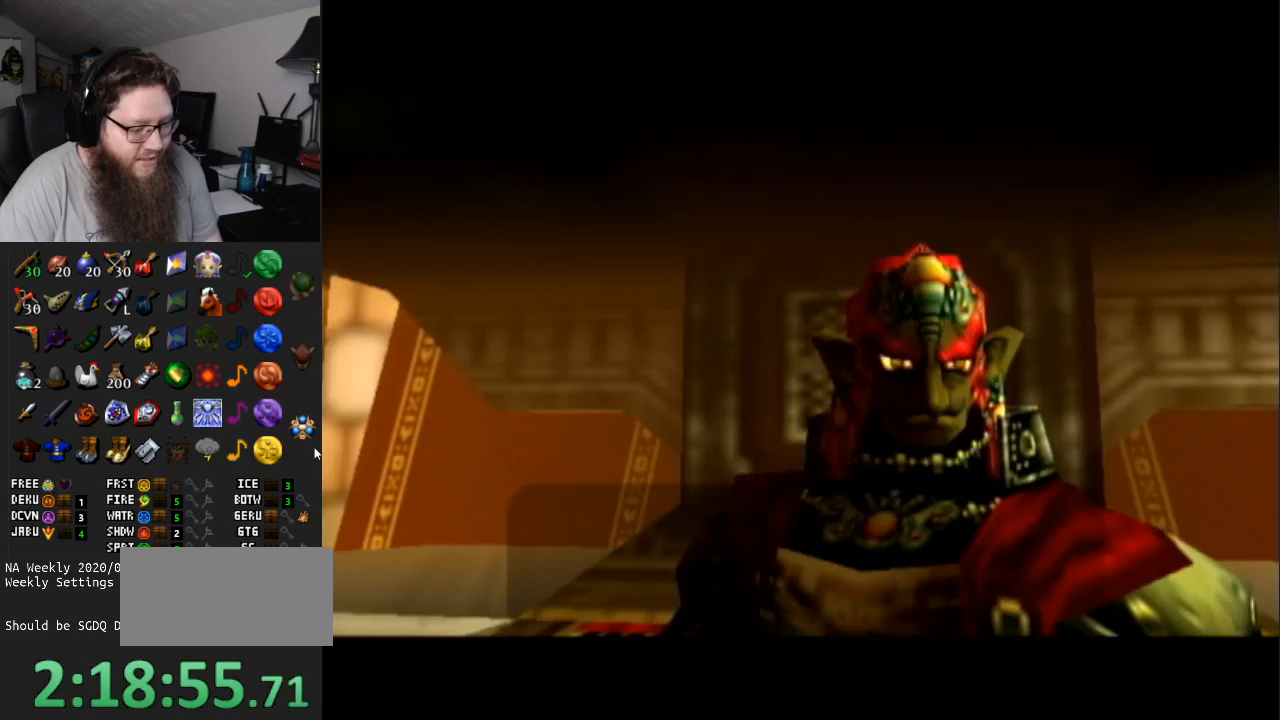
{"buttons": ["START"], "left_stick": "center", "right_stick": "center", "events": [[33, "A", "down"], [33, "START", "up"], [83, "A", "up"], [83, "START", "down"], [183, "A", "down"], [183, "START", "up"], [217, "A", "up"], [217, "START", "down"], [267, "A", "down"], [267, "START", "up"], [333, "A", "up"], [333, "START", "down"], [400, "START", "up"], [433, "A", "down"], [467, "A", "up"], [500, "START", "down"]]}
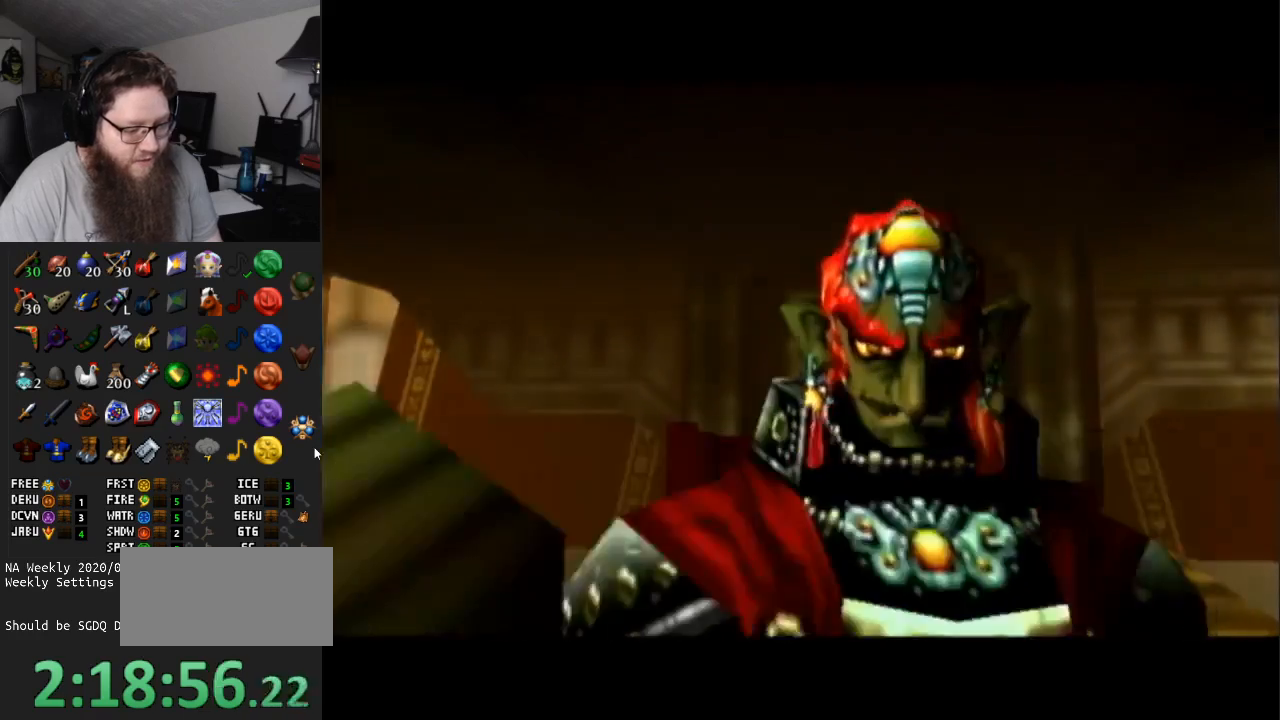
{"buttons": ["A", "START"], "left_stick": "center", "right_stick": "center", "events": [[67, "A", "down"], [67, "START", "up"], [100, "A", "up"], [133, "START", "down"], [183, "A", "down"], [183, "START", "up"], [250, "A", "up"], [250, "START", "down"], [317, "A", "down"], [317, "START", "up"], [383, "START", "down"], [417, "A", "up"], [483, "A", "down"]]}
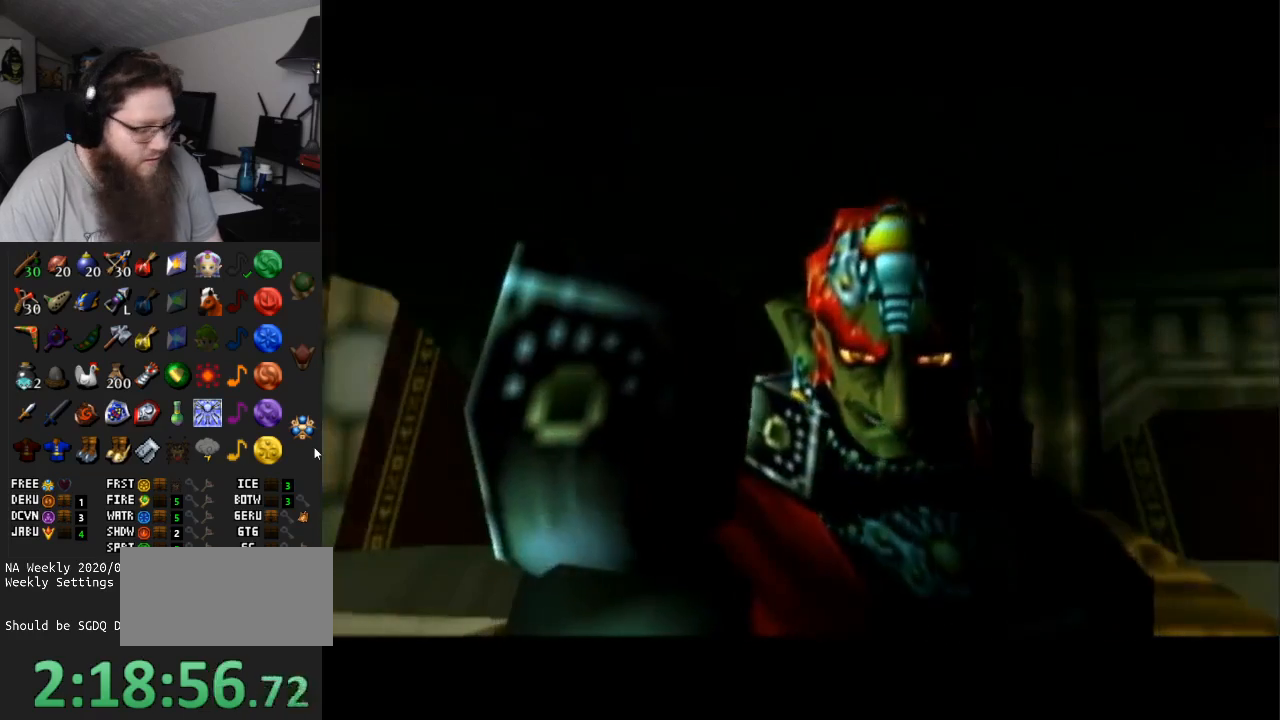
{"buttons": ["A"], "left_stick": "center", "right_stick": "center", "events": [[67, "A", "up"], [117, "A", "down"], [167, "START", "up"], [217, "A", "up"], [217, "START", "down"], [317, "A", "down"], [317, "START", "up"], [383, "A", "up"], [383, "START", "down"], [467, "A", "down"], [467, "START", "up"]]}
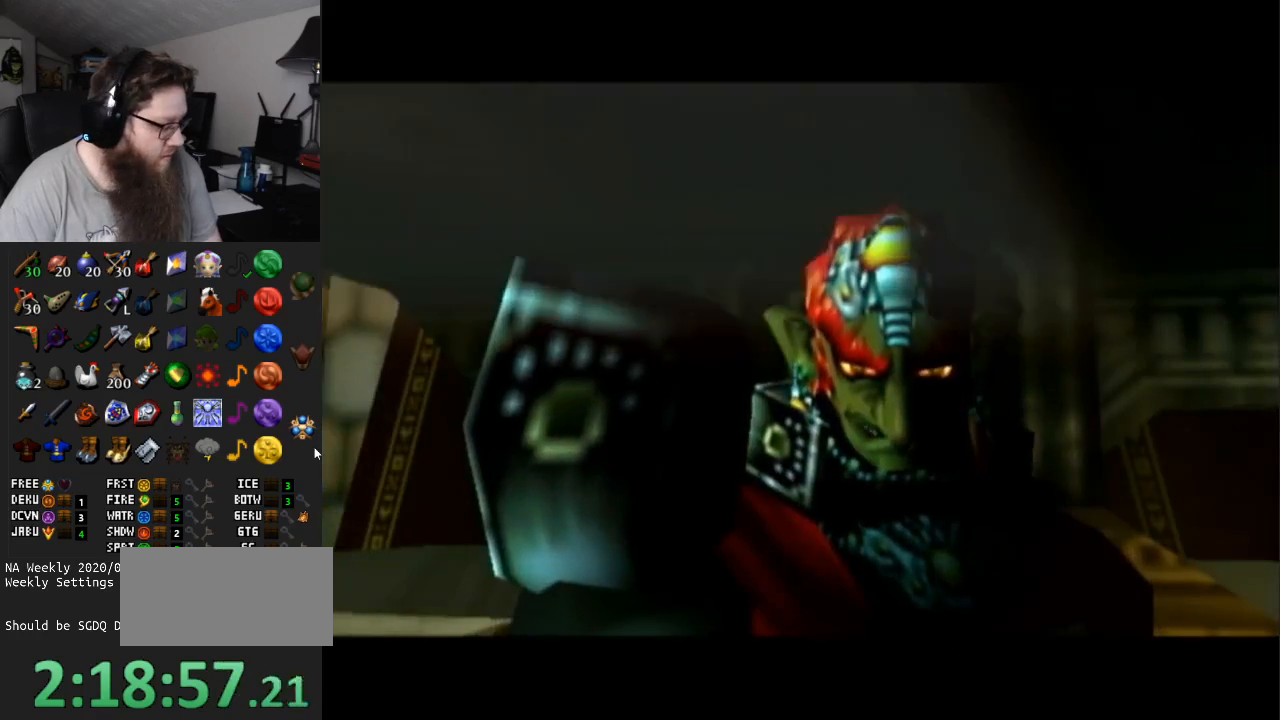
{"buttons": ["A"], "left_stick": "center", "right_stick": "center", "events": [[33, "A", "up"], [33, "START", "down"], [117, "A", "down"], [117, "START", "up"], [183, "START", "down"], [217, "A", "up"], [283, "A", "down"], [283, "START", "up"], [333, "A", "up"], [333, "START", "down"], [417, "A", "down"], [417, "START", "up"]]}
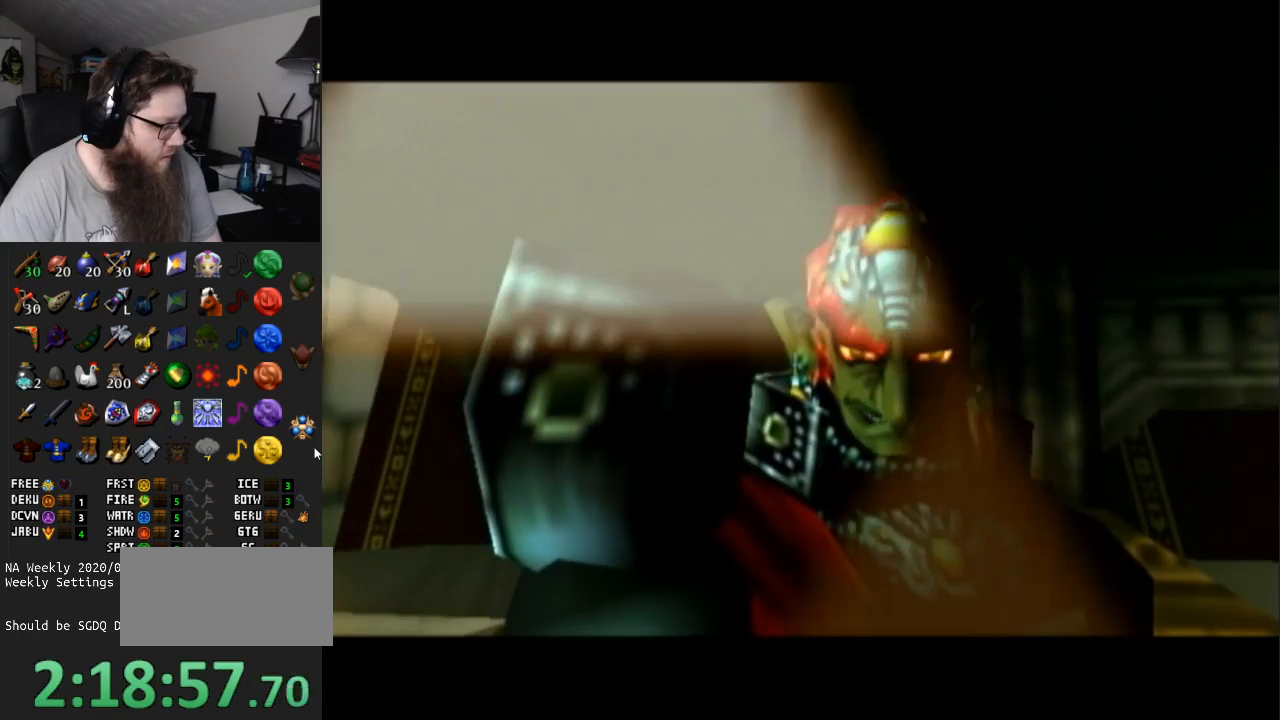
{"buttons": ["START"], "left_stick": "center", "right_stick": "center", "events": [[17, "A", "up"], [17, "START", "down"], [50, "START", "up"], [100, "A", "down"], [133, "A", "up"], [133, "START", "down"], [217, "START", "up"], [250, "A", "down"], [283, "A", "up"], [283, "START", "down"], [383, "A", "down"], [383, "START", "up"], [433, "A", "up"], [433, "START", "down"]]}
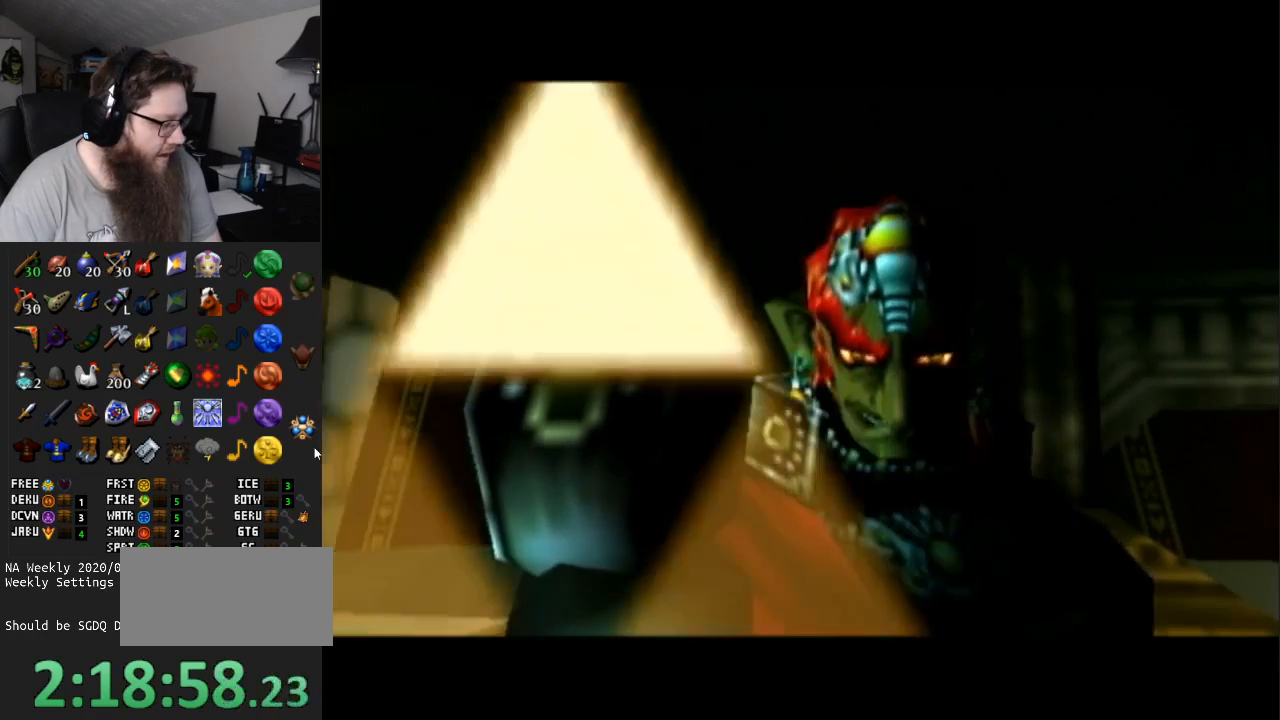
{"buttons": ["A", "START"], "left_stick": "center", "right_stick": "center", "events": [[33, "A", "down"], [33, "START", "up"], [67, "START", "down"], [100, "A", "up"], [167, "A", "down"], [217, "START", "up"], [250, "A", "up"], [267, "START", "down"], [350, "A", "down"], [383, "A", "up"], [383, "START", "up"], [450, "A", "down"], [500, "START", "down"]]}
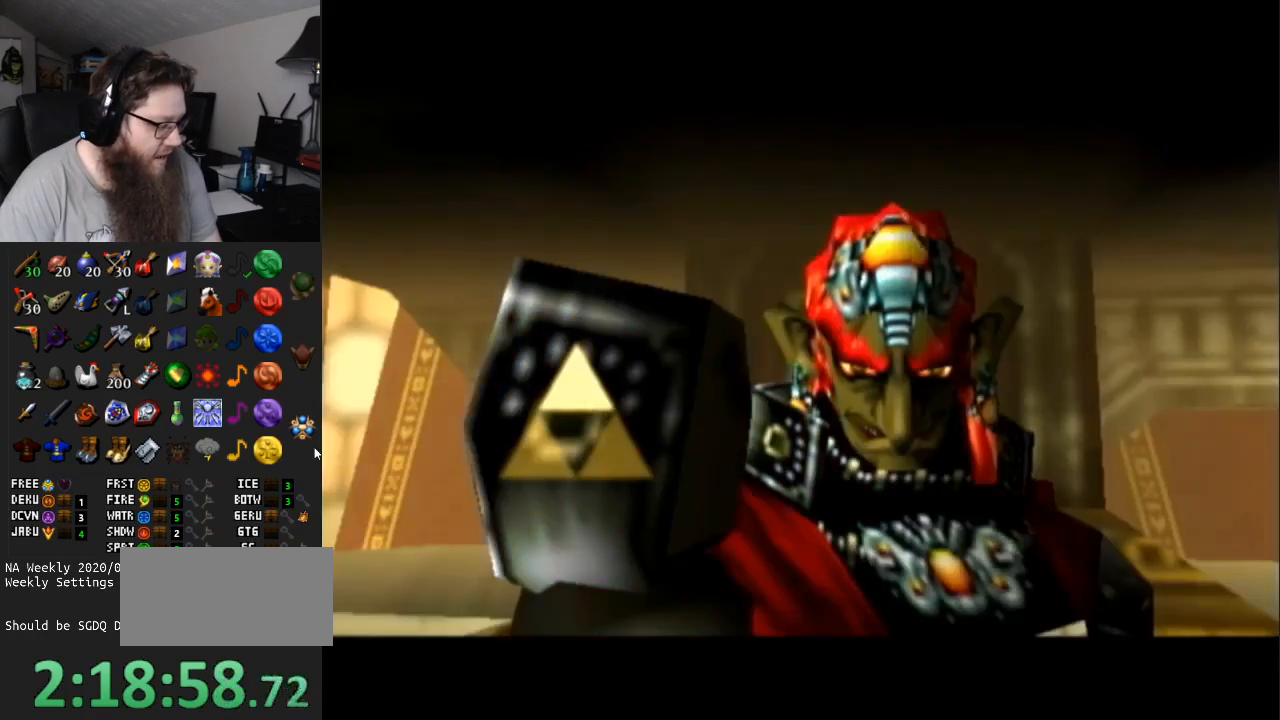
{"buttons": ["START"], "left_stick": "center", "right_stick": "center", "events": [[17, "A", "up"], [67, "START", "up"], [133, "A", "down"], [133, "START", "down"], [167, "A", "up"], [217, "START", "up"], [283, "A", "down"], [283, "START", "down"], [350, "A", "up"], [350, "START", "up"], [433, "A", "down"], [500, "A", "up"], [500, "START", "down"]]}
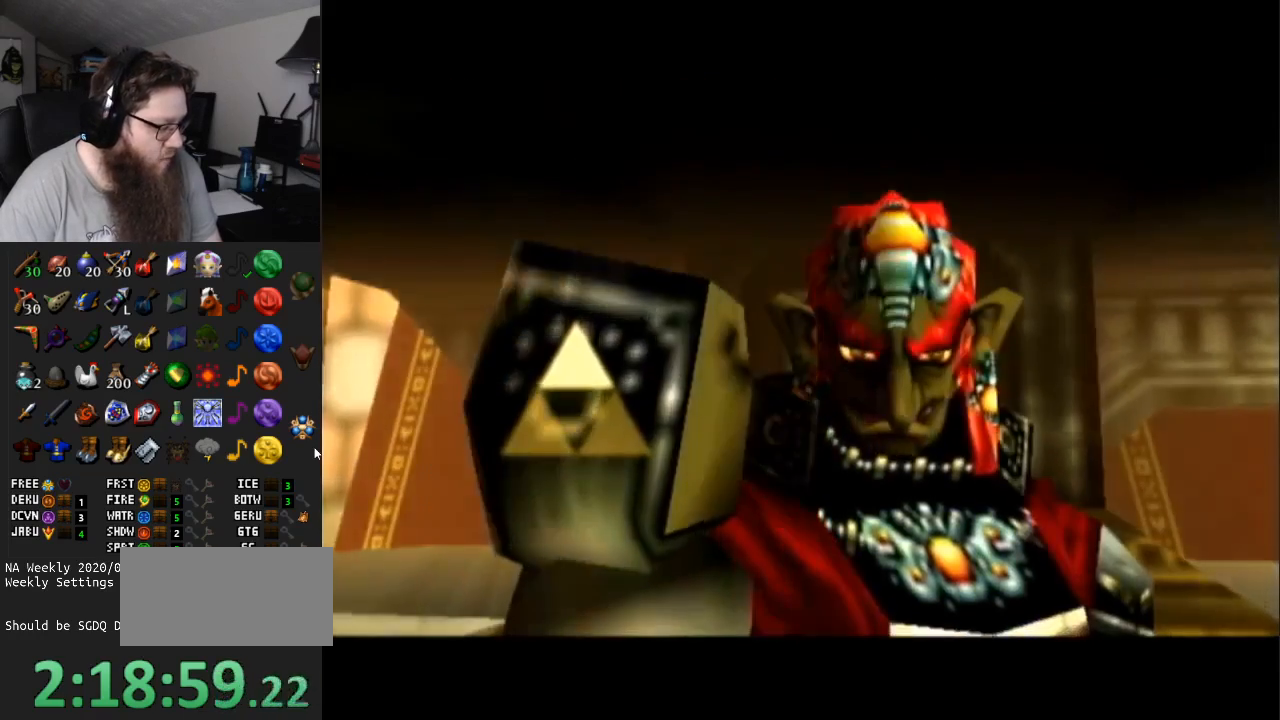
{"buttons": ["START"], "left_stick": "center", "right_stick": "center", "events": [[67, "START", "up"], [100, "A", "down"], [133, "START", "down"], [183, "A", "up"], [250, "START", "up"], [283, "A", "down"], [300, "START", "down"], [350, "A", "up"], [417, "A", "down"], [417, "START", "up"], [500, "A", "up"], [500, "START", "down"]]}
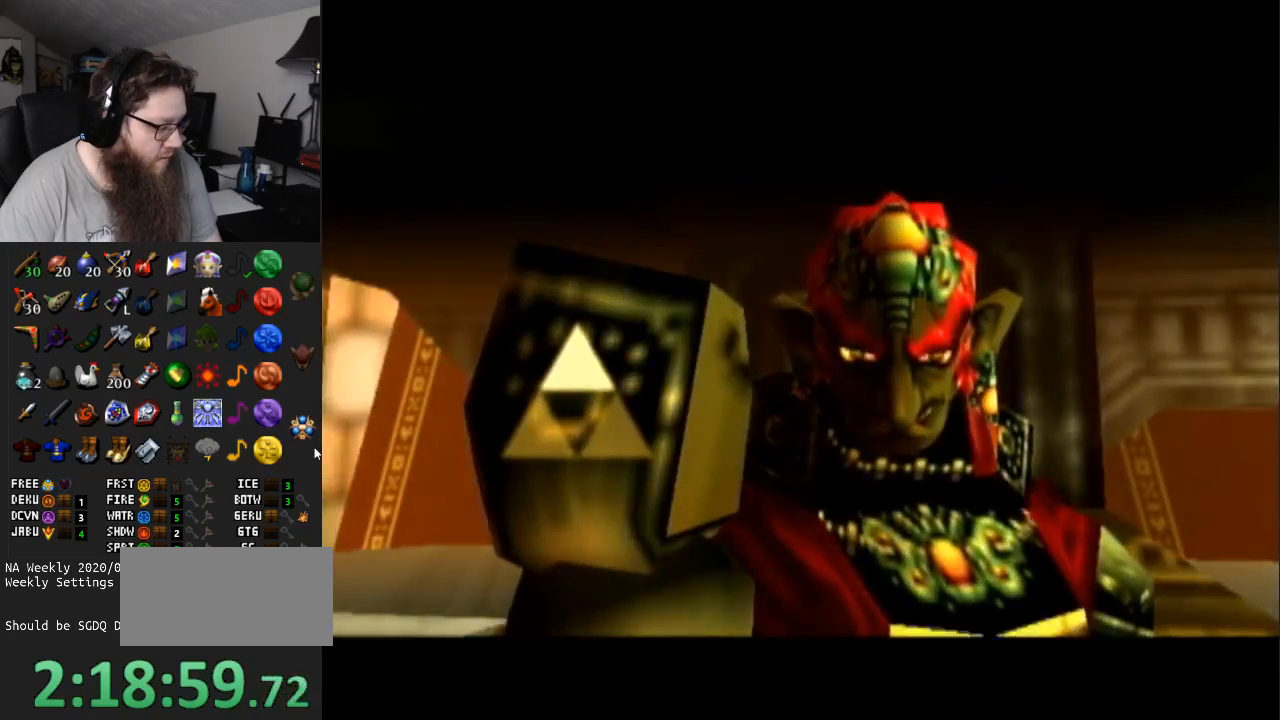
{"buttons": ["START"], "left_stick": "center", "right_stick": "center", "events": [[50, "START", "up"], [100, "A", "down"], [150, "START", "down"], [183, "A", "up"], [200, "START", "up"], [267, "A", "down"], [317, "START", "down"], [333, "A", "up"], [417, "START", "up"], [450, "A", "down"], [483, "START", "down"], [500, "A", "up"]]}
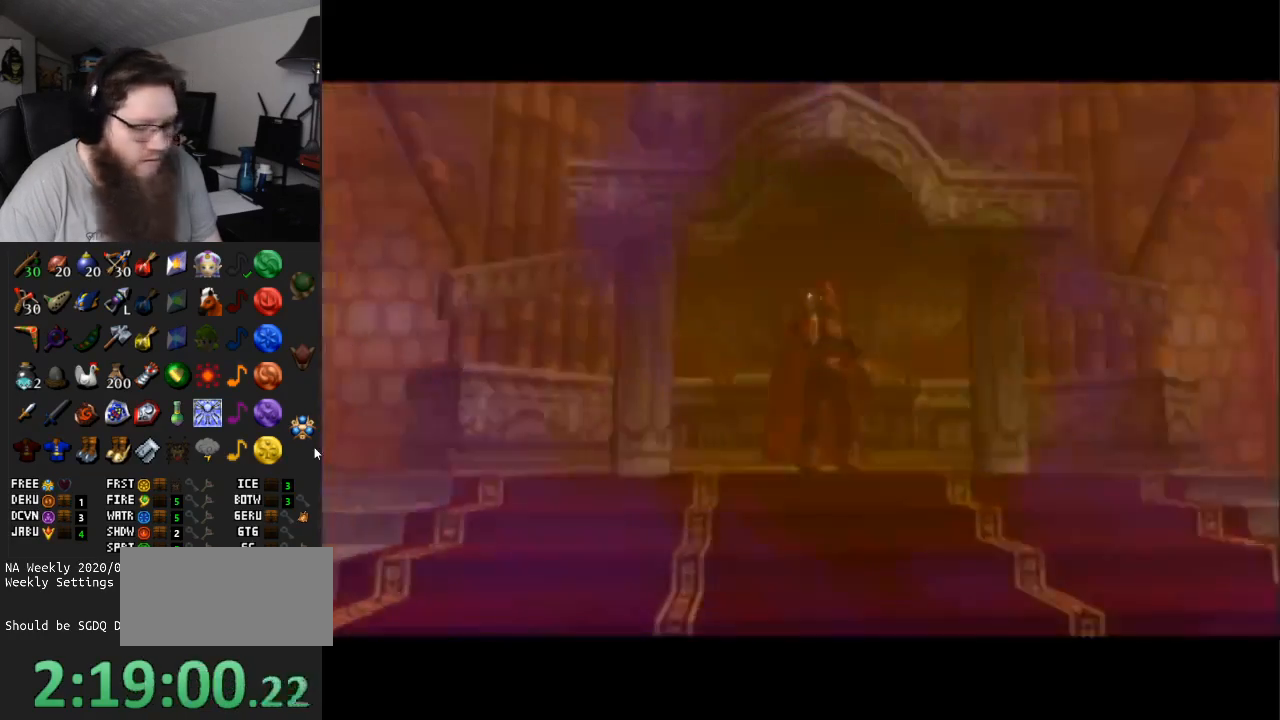
{"buttons": [], "left_stick": "center", "right_stick": "center", "events": [[67, "START", "up"], [100, "A", "down"], [133, "START", "down"], [167, "A", "up"], [217, "START", "up"], [250, "A", "down"], [350, "A", "up"]]}
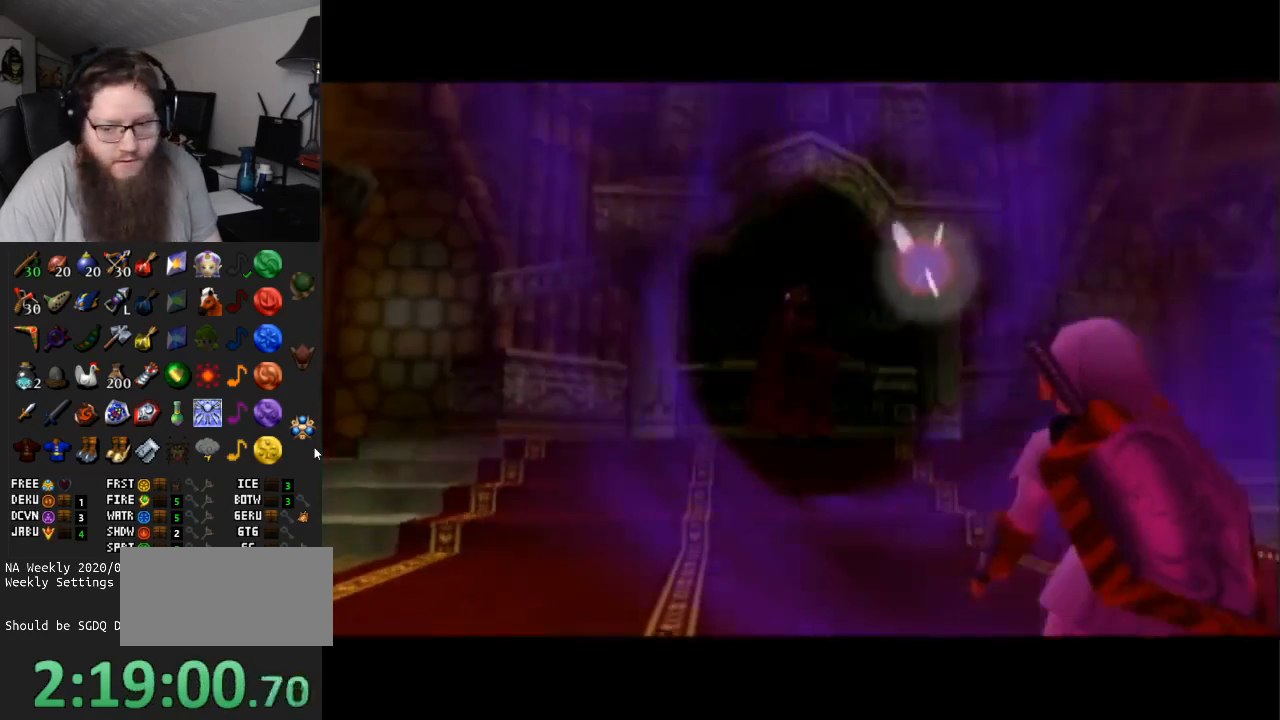
{"buttons": ["START"], "left_stick": "center", "right_stick": "center", "events": [[17, "START", "down"], [133, "START", "up"], [283, "START", "down"], [367, "START", "up"], [450, "START", "down"]]}
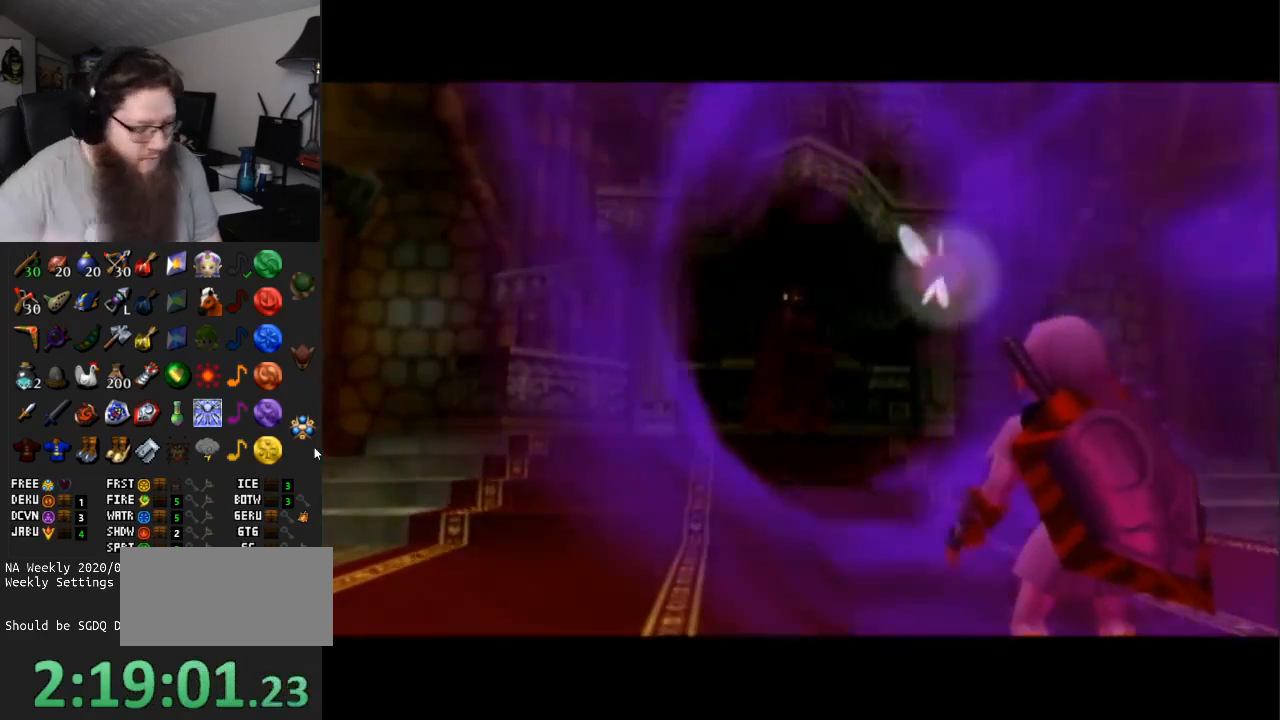
{"buttons": ["START"], "left_stick": "center", "right_stick": "center", "events": [[67, "START", "up"], [133, "START", "down"], [233, "START", "up"], [300, "START", "down"], [433, "START", "up"], [500, "START", "down"]]}
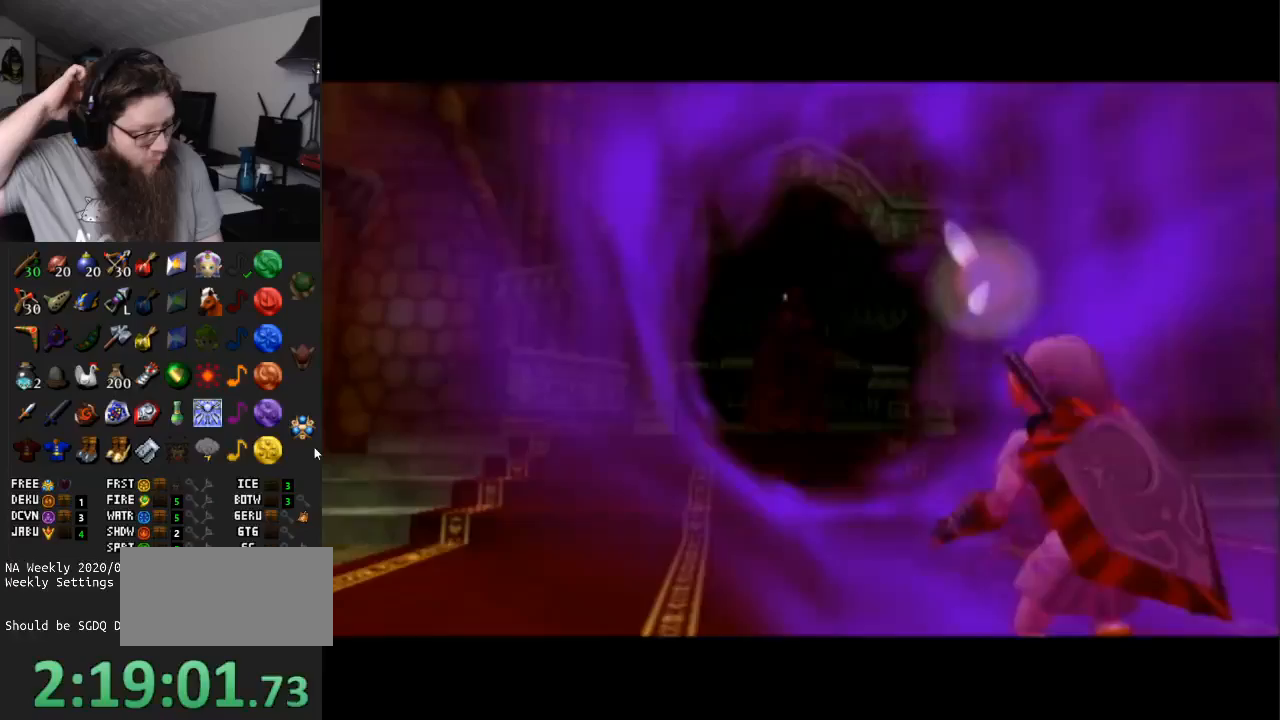
{"buttons": [], "left_stick": "center", "right_stick": "center", "events": [[133, "START", "up"], [183, "START", "down"], [317, "START", "up"], [350, "START", "down"], [500, "START", "up"]]}
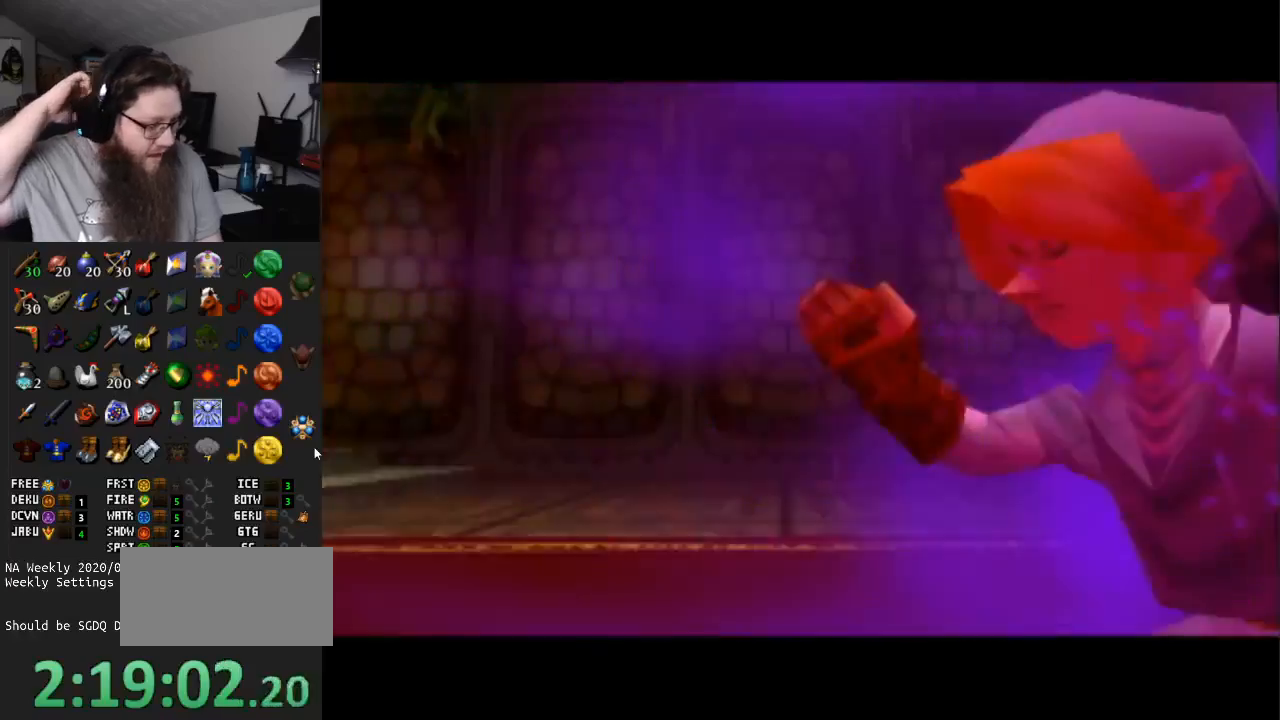
{"buttons": ["START"], "left_stick": "center", "right_stick": "center", "events": [[50, "START", "down"], [183, "START", "up"], [267, "START", "down"], [333, "START", "up"], [383, "START", "down"]]}
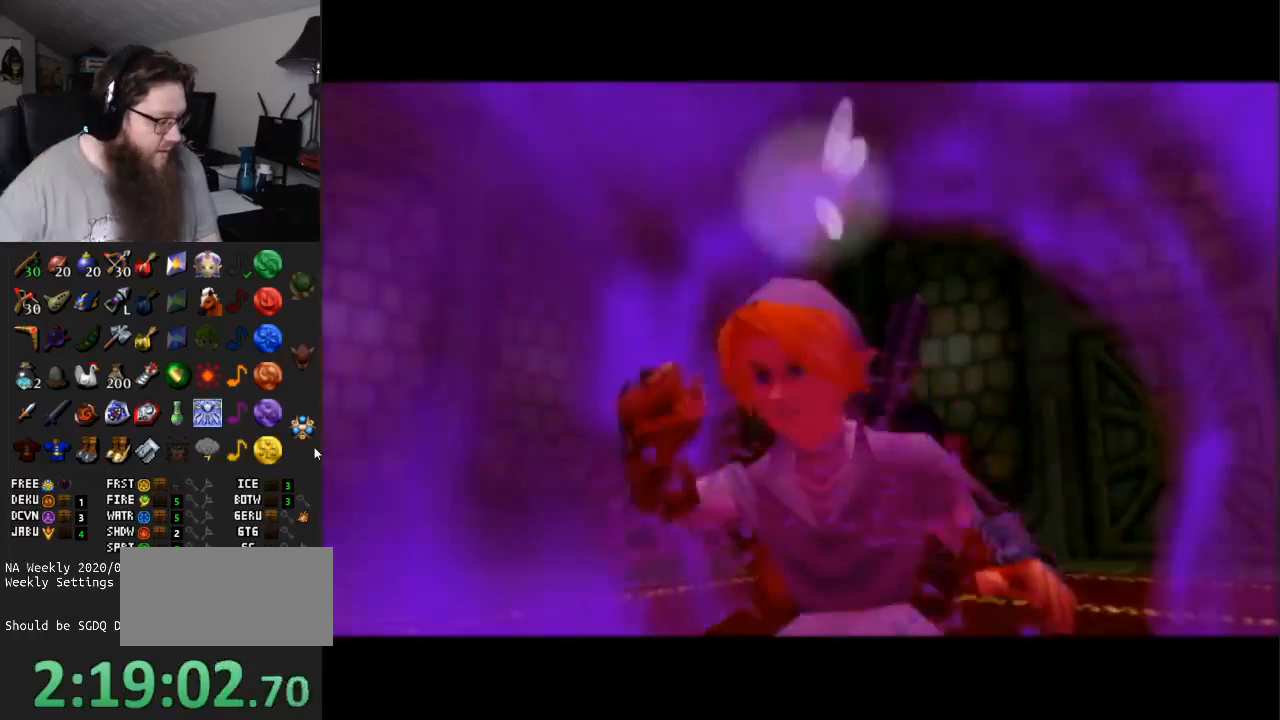
{"buttons": [], "left_stick": "center", "right_stick": "center", "events": [[67, "START", "up"], [183, "A", "down"], [217, "START", "down"], [317, "A", "up"], [350, "START", "up"], [400, "START", "down"], [417, "A", "down"], [483, "A", "up"], [483, "START", "up"]]}
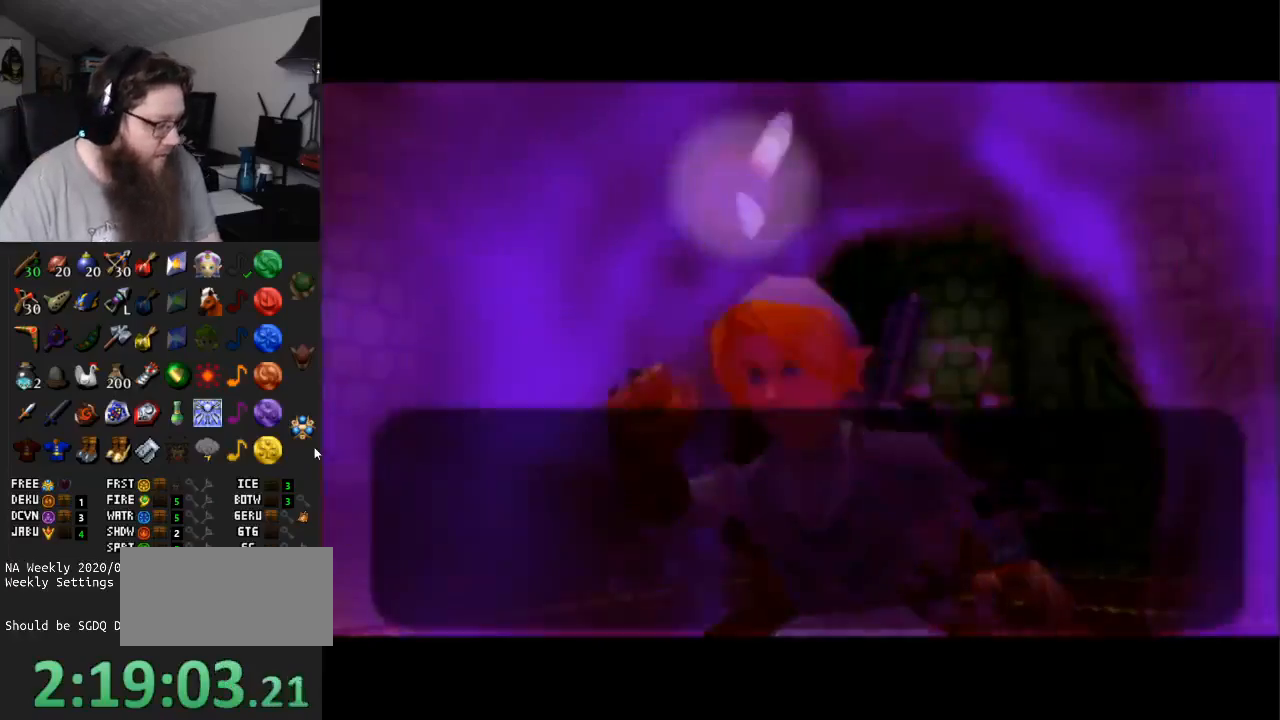
{"buttons": ["START"], "left_stick": "center", "right_stick": "center", "events": [[50, "START", "down"], [83, "A", "down"], [150, "START", "up"], [183, "A", "up"], [233, "A", "down"], [233, "START", "down"], [250, "START", "up"], [333, "A", "up"], [350, "START", "down"], [417, "A", "down"], [417, "START", "up"], [483, "A", "up"], [483, "START", "down"]]}
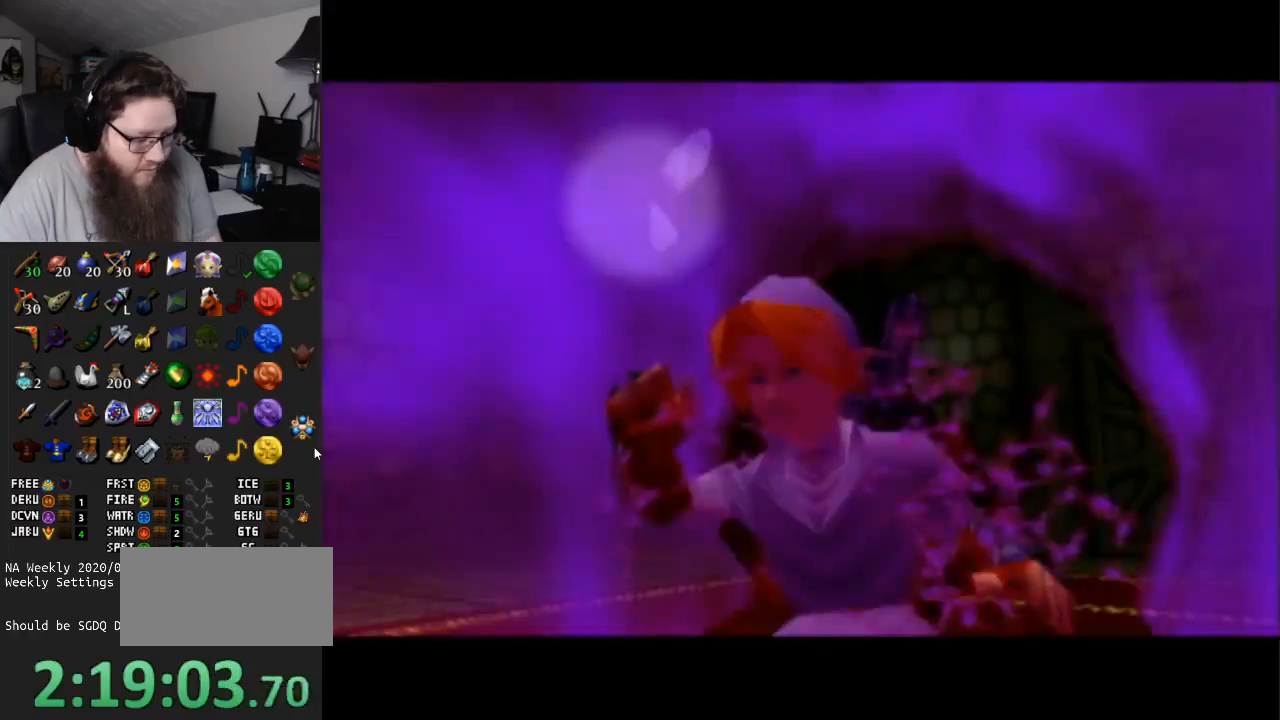
{"buttons": ["START"], "left_stick": "center", "right_stick": "center", "events": [[50, "A", "down"], [83, "START", "up"], [150, "A", "up"], [150, "START", "down"], [200, "A", "down"], [250, "START", "up"], [283, "START", "down"], [317, "A", "up"], [367, "A", "down"], [450, "A", "up"]]}
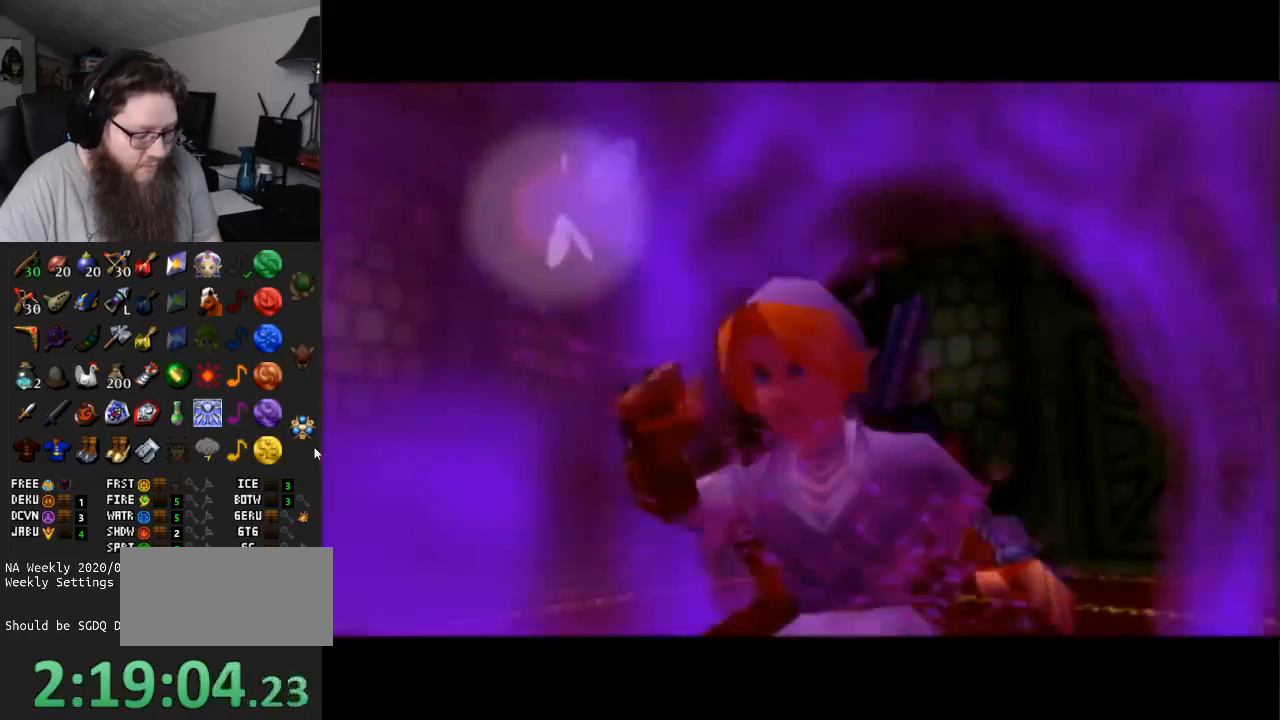
{"buttons": ["START"], "left_stick": "center", "right_stick": "center", "events": [[67, "A", "down"], [67, "START", "up"], [133, "A", "up"], [183, "START", "down"], [300, "START", "up"], [400, "START", "down"]]}
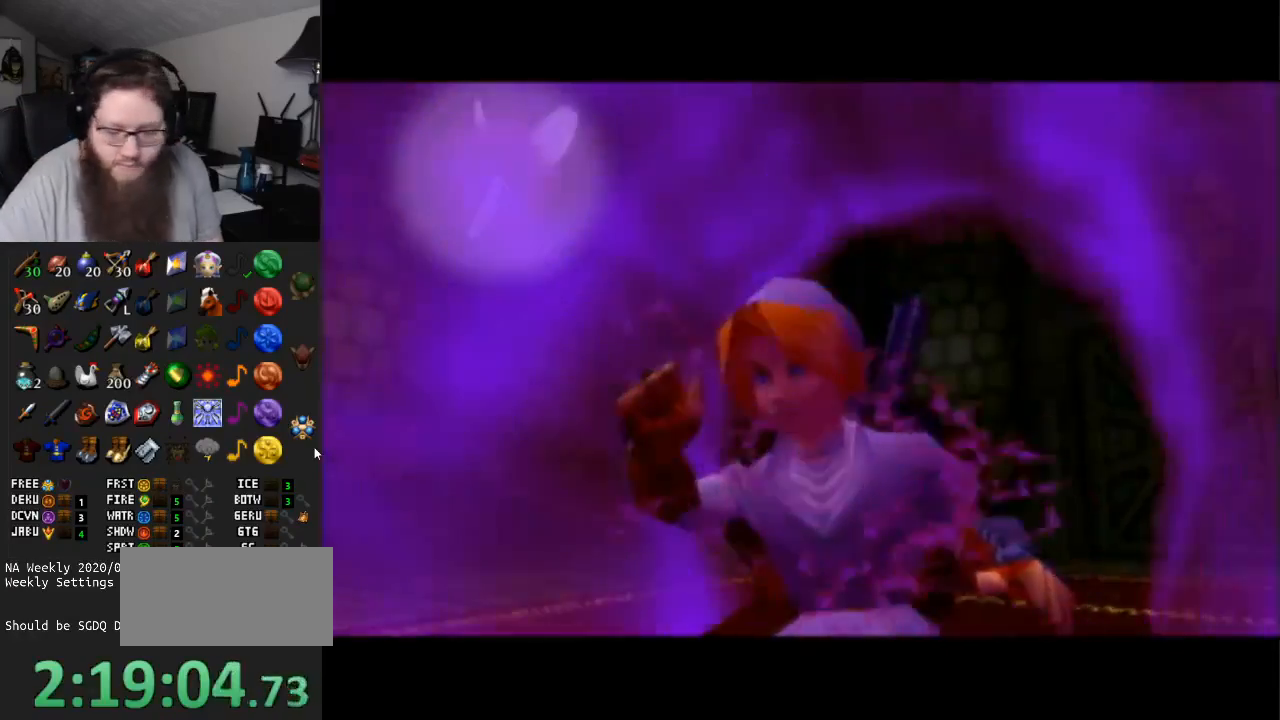
{"buttons": [], "left_stick": "center", "right_stick": "center", "events": [[50, "START", "up"], [167, "START", "down"], [333, "START", "up"]]}